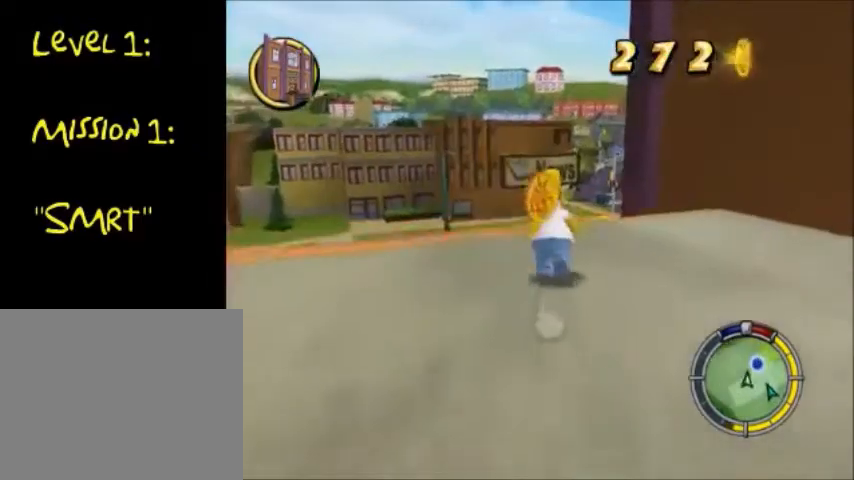
Gameplay with a controller (PlayStation layout); each line is a JSON object with the inputs held at the frame after it. "events" lists button and stick changes between this image and that frame as [ms after this image, input, new state], when the widget could be followed in between. Not read: L3 R3.
{"buttons": ["CIRCLE"], "left_stick": "up", "right_stick": "left", "events": [[500, "right_stick", "left"]]}
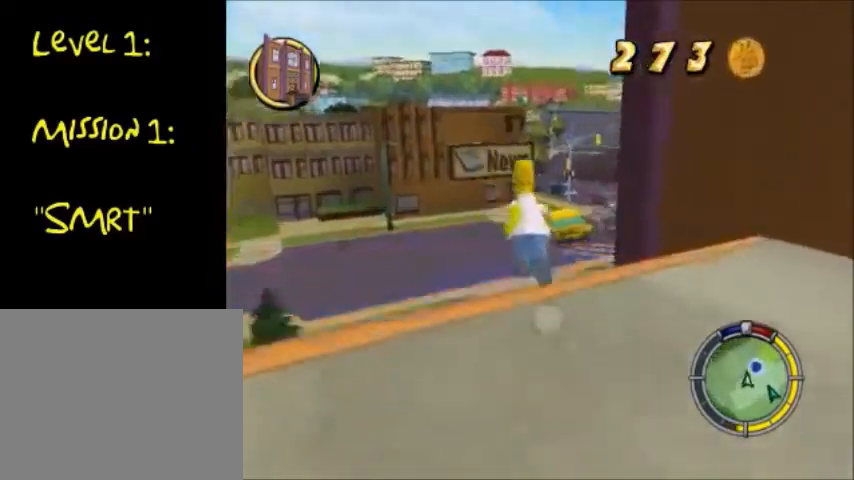
{"buttons": ["CIRCLE"], "left_stick": "up", "right_stick": "center", "events": [[267, "right_stick", "center"]]}
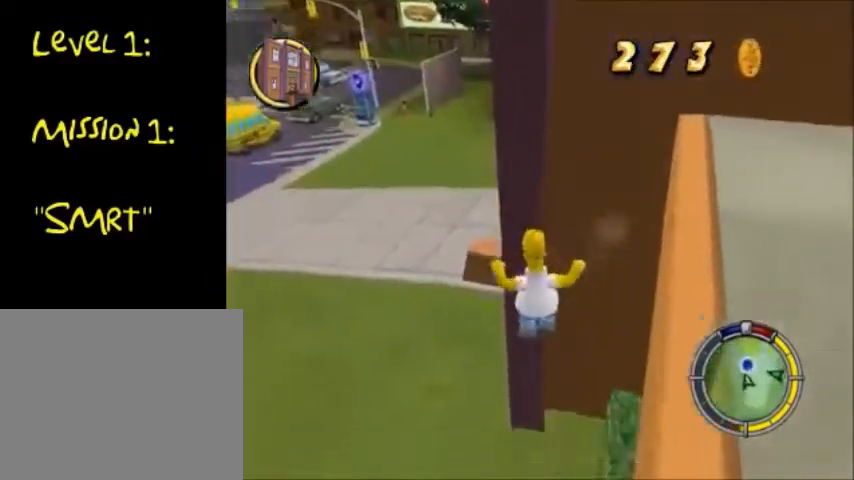
{"buttons": ["CIRCLE"], "left_stick": "up", "right_stick": "center", "events": [[167, "left_stick", "up-left"], [467, "left_stick", "up"]]}
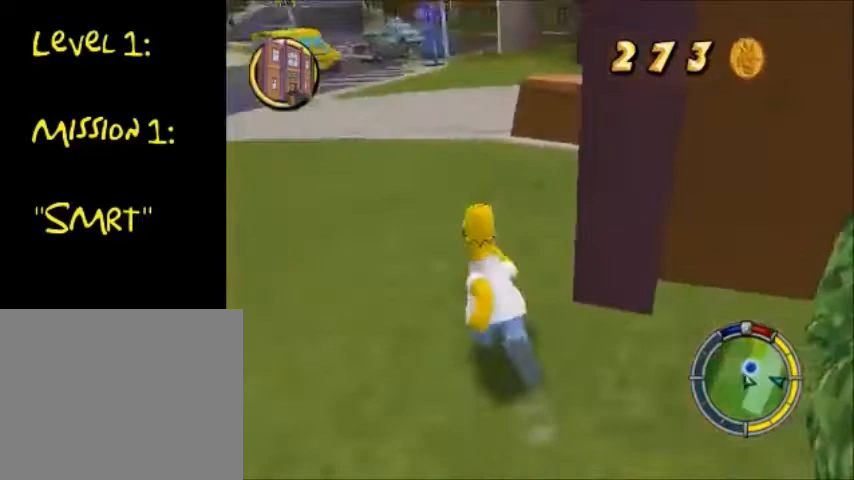
{"buttons": ["CIRCLE"], "left_stick": "up-right", "right_stick": "center", "events": [[100, "left_stick", "up-right"]]}
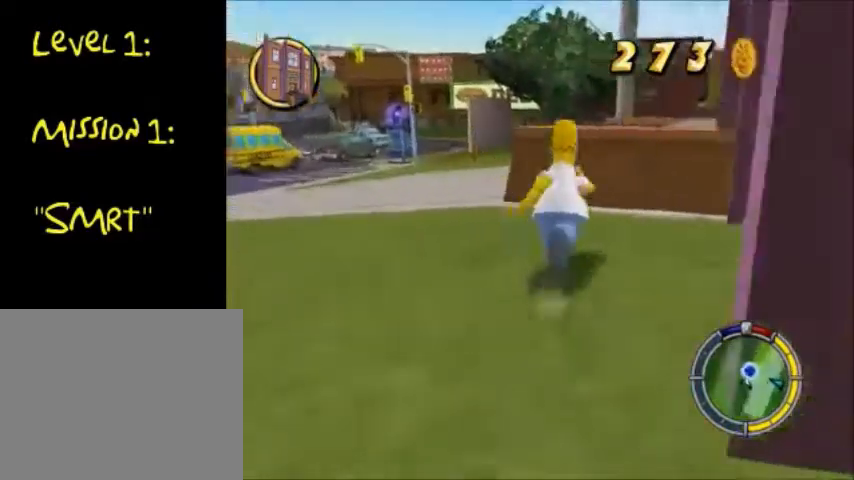
{"buttons": ["CIRCLE"], "left_stick": "up-right", "right_stick": "center", "events": [[367, "CROSS", "down"], [500, "CROSS", "up"]]}
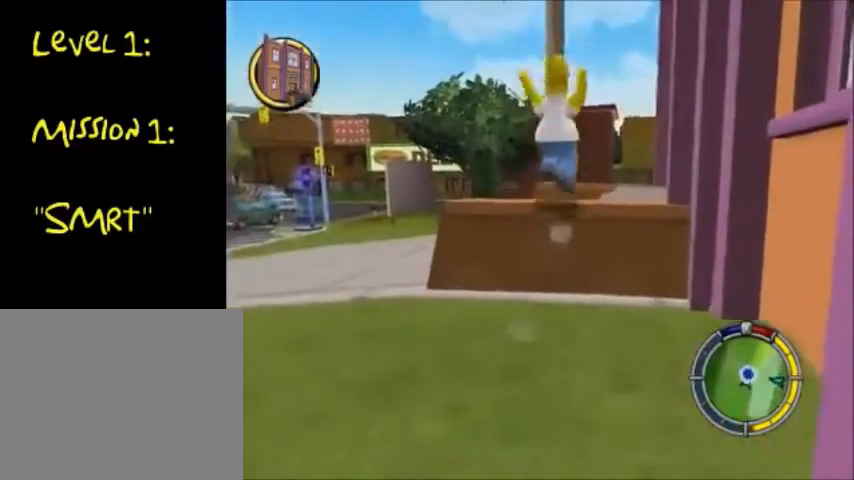
{"buttons": ["CIRCLE", "TRIANGLE"], "left_stick": "up-right", "right_stick": "center", "events": [[301, "TRIANGLE", "down"], [367, "TRIANGLE", "up"], [501, "TRIANGLE", "down"]]}
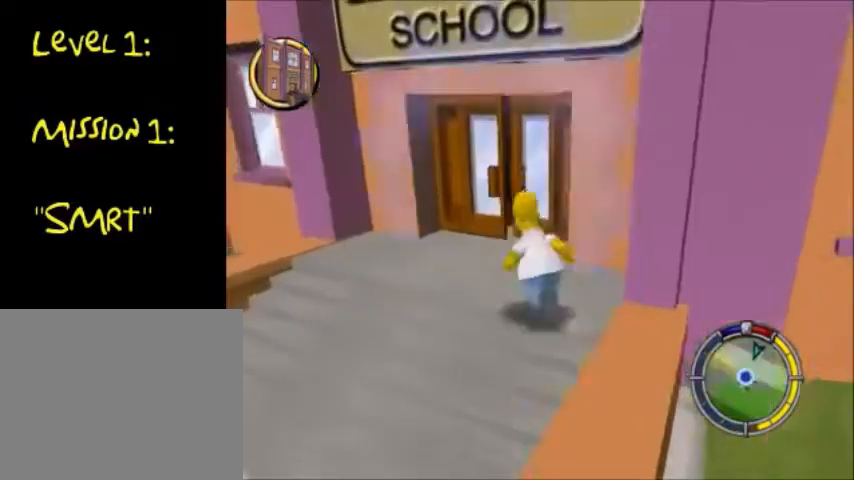
{"buttons": [], "left_stick": "center", "right_stick": "center", "events": [[233, "CIRCLE", "up"], [300, "TRIANGLE", "up"], [367, "TRIANGLE", "down"], [434, "TRIANGLE", "up"], [434, "left_stick", "center"]]}
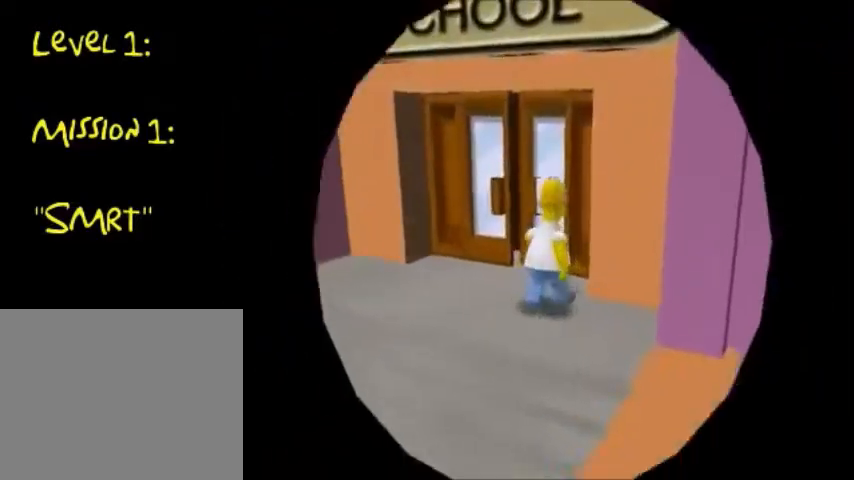
{"buttons": [], "left_stick": "center", "right_stick": "center", "events": []}
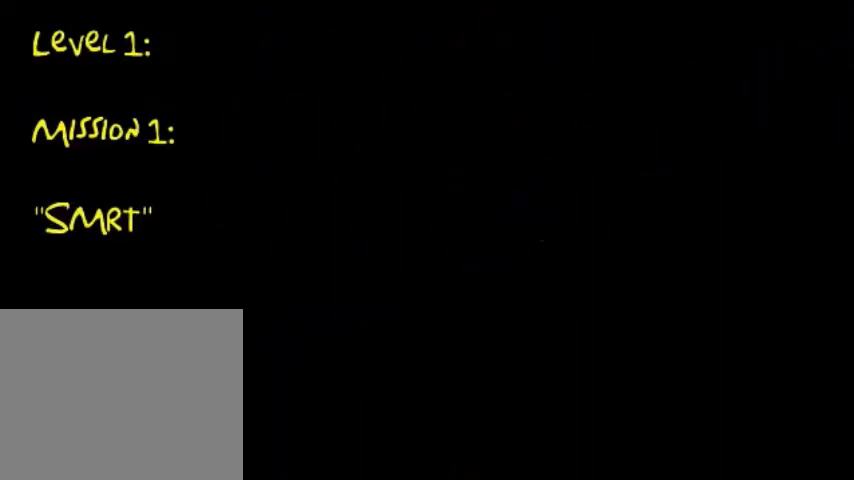
{"buttons": [], "left_stick": "center", "right_stick": "center", "events": []}
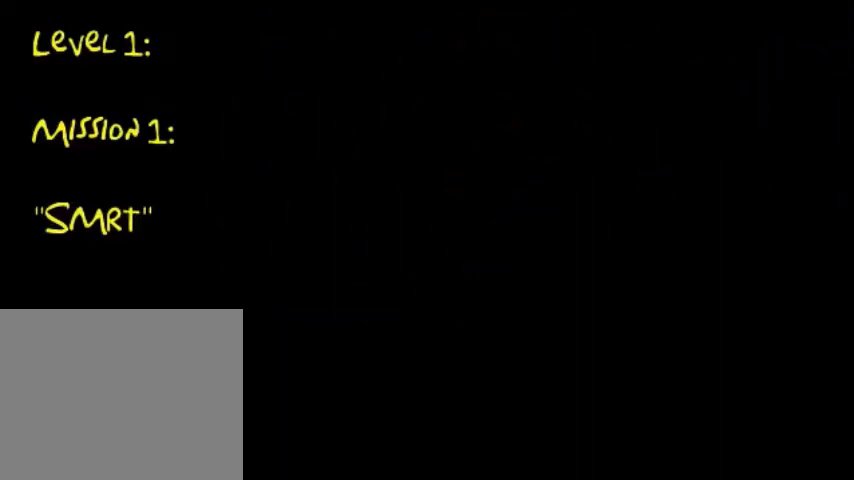
{"buttons": [], "left_stick": "center", "right_stick": "center", "events": []}
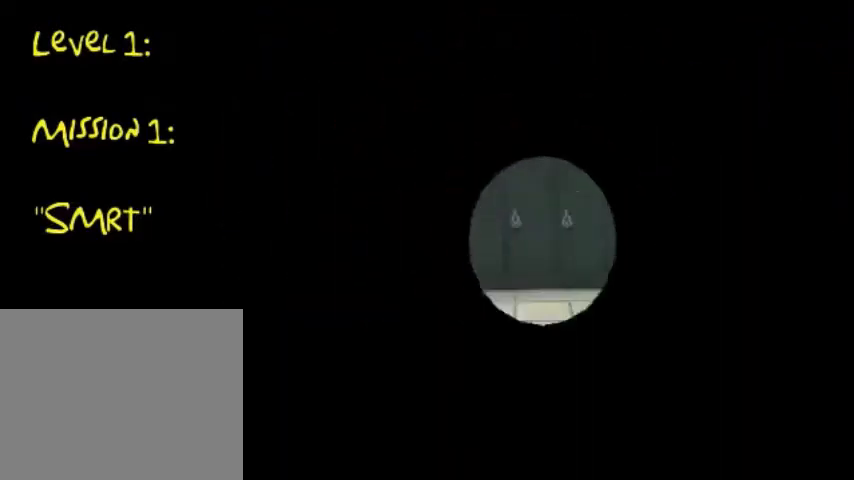
{"buttons": [], "left_stick": "right", "right_stick": "center", "events": [[367, "left_stick", "right"]]}
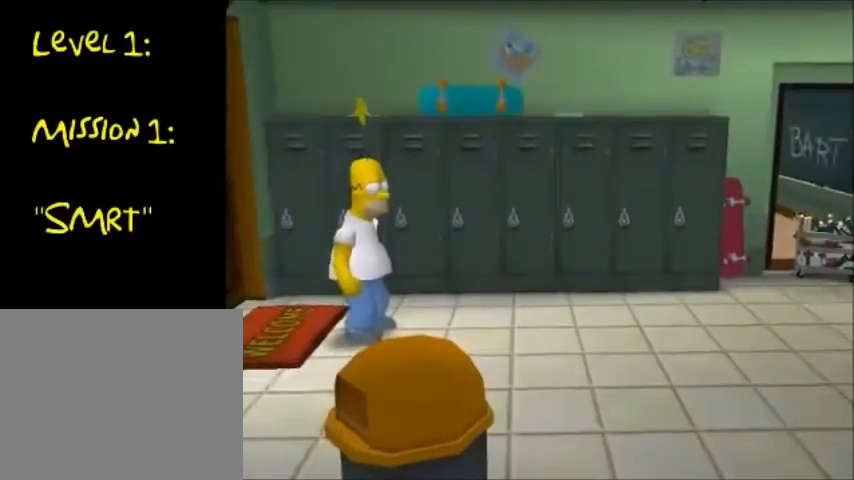
{"buttons": [], "left_stick": "right", "right_stick": "center", "events": []}
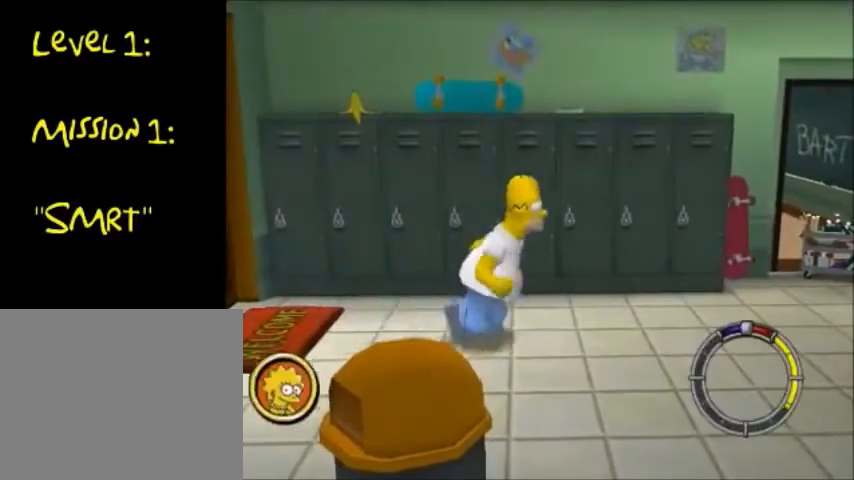
{"buttons": [], "left_stick": "right", "right_stick": "center", "events": [[200, "TRIANGLE", "down"], [267, "TRIANGLE", "up"], [367, "TRIANGLE", "down"], [434, "TRIANGLE", "up"]]}